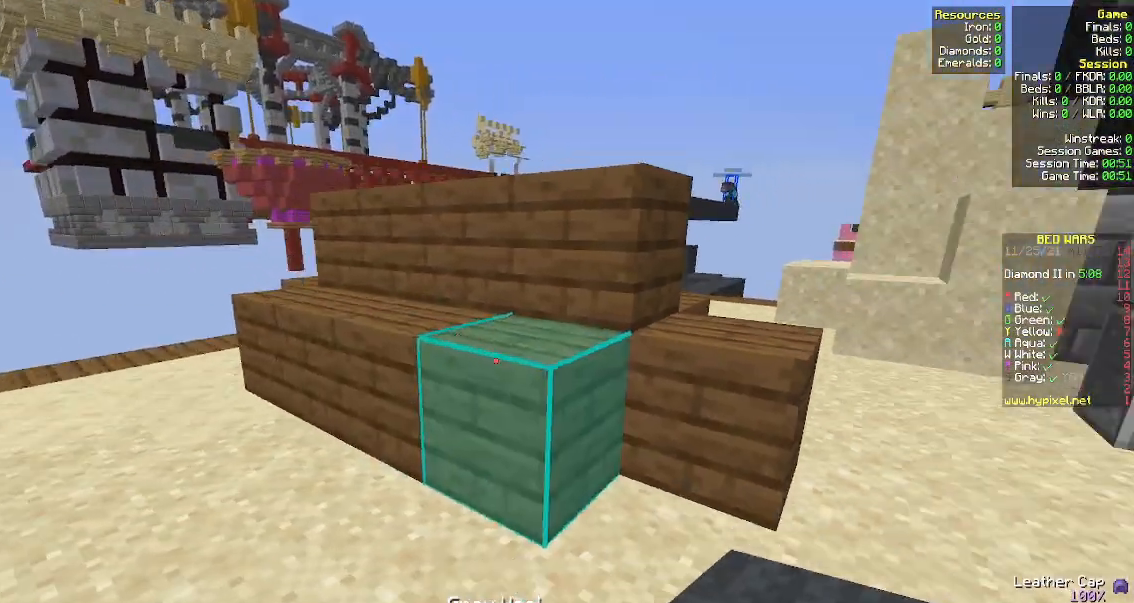
Gameplay with keyboard and mouse; each line is a JSON object with the keys and mouse buttons held at the frame after it. "events" lists presses ("down") and releases ("up") of "a", "d", "s", "space", "w", "mouse_left" and "mouse_right" between this image and that frame as [ms after this image, input, new state], when the widget could be followed in between. "mouse_left", "mouse_right" = the "left", "right" buttons of the "mouse" list. No other keys are recorded. Fast repeated clicks can show as one long hold. Mouse movement is not recorded.
{"keys": ["a", "w"], "mouse": ["right"], "events": [[400, "w", "down"], [450, "mouse_right", "down"]]}
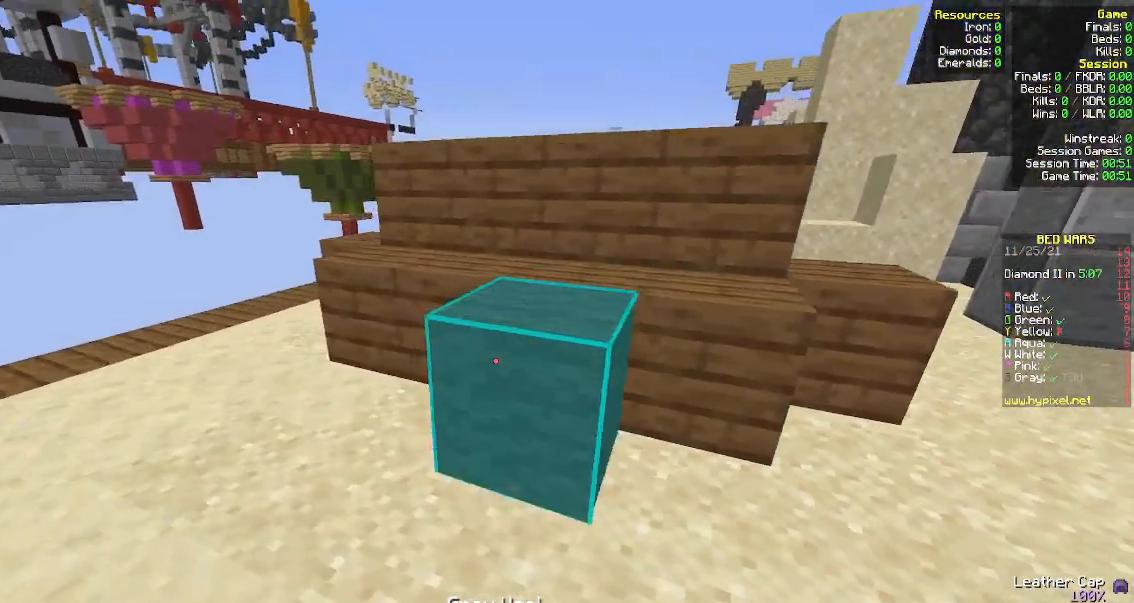
{"keys": [], "mouse": [], "events": [[350, "a", "up"], [383, "mouse_right", "up"], [483, "w", "up"]]}
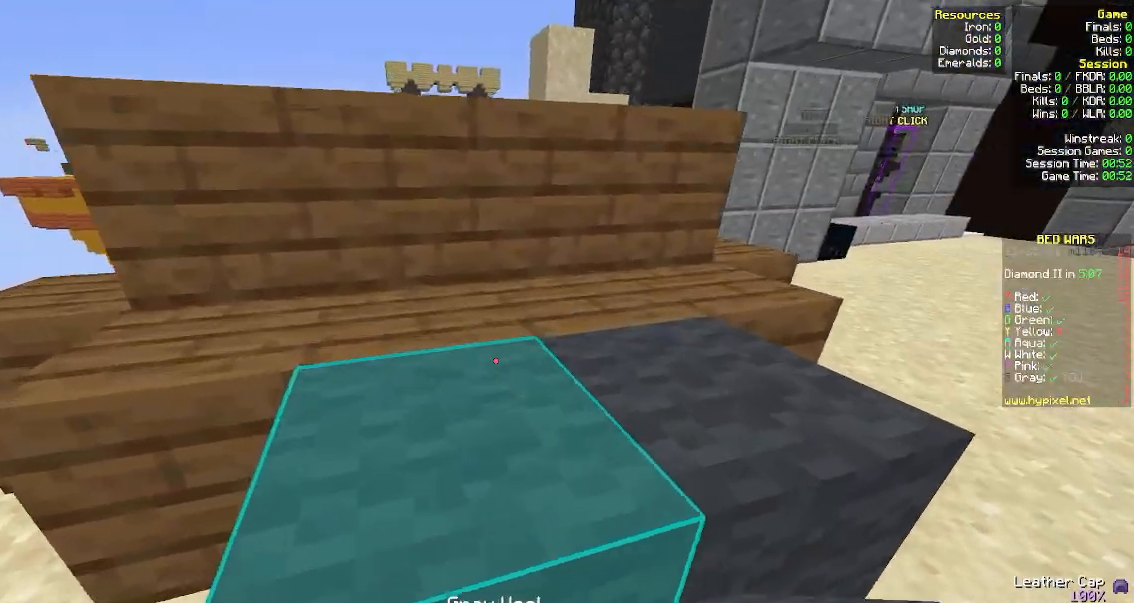
{"keys": ["a", "w"], "mouse": ["right"], "events": [[83, "w", "down"], [200, "space", "down"], [267, "a", "down"], [283, "mouse_right", "down"], [383, "space", "up"]]}
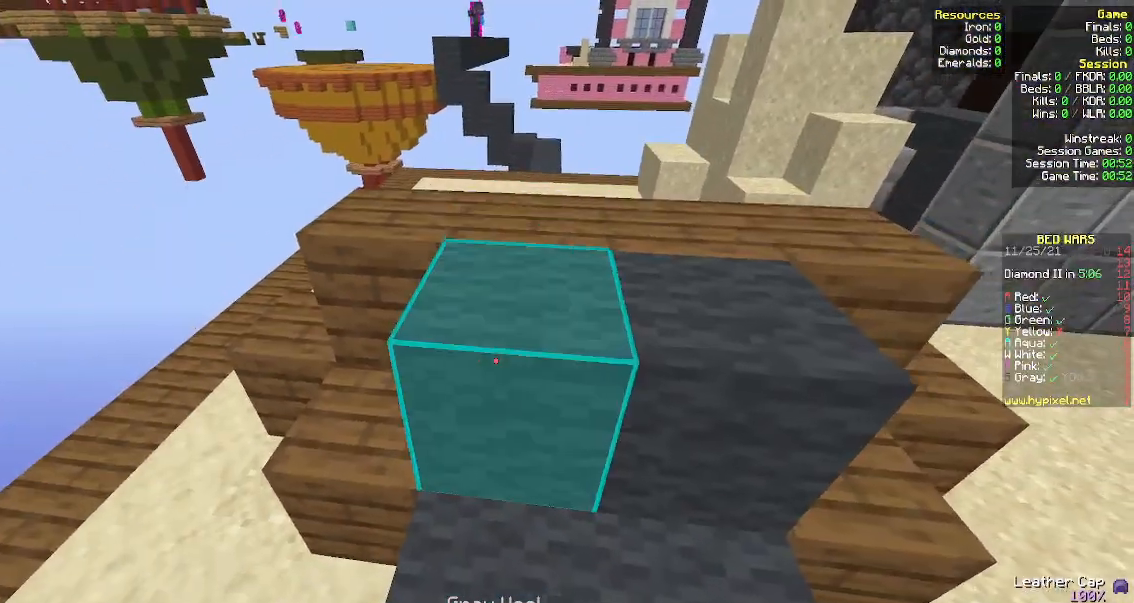
{"keys": ["space", "w"], "mouse": [], "events": [[83, "a", "up"], [83, "w", "up"], [167, "mouse_right", "up"], [283, "w", "down"], [383, "space", "down"]]}
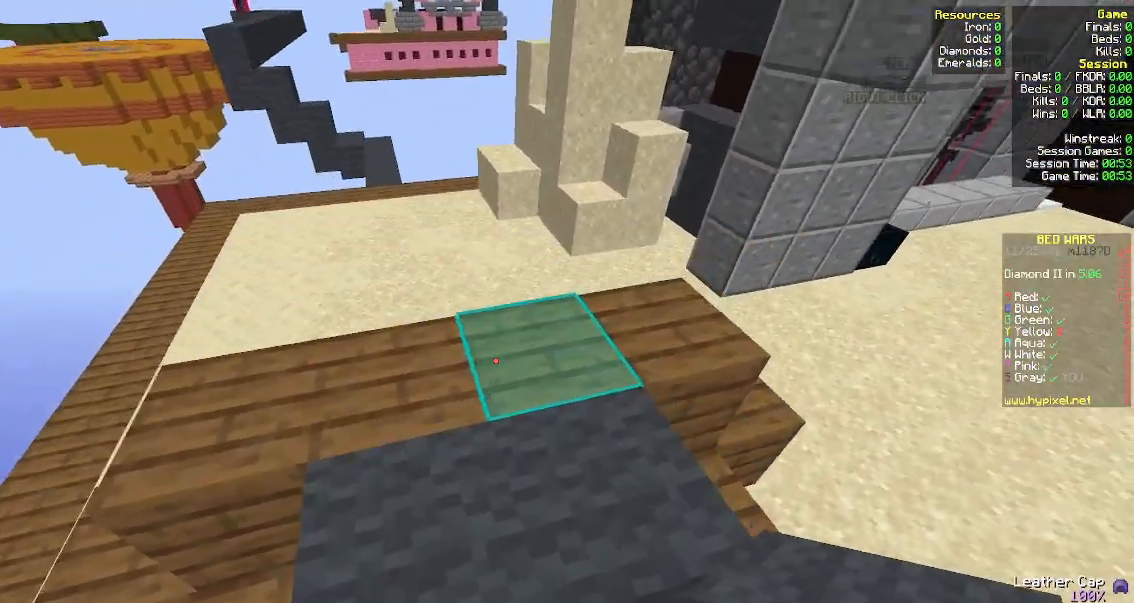
{"keys": [], "mouse": ["right"], "events": [[67, "space", "up"], [83, "a", "down"], [150, "mouse_right", "down"], [217, "w", "up"], [233, "a", "up"]]}
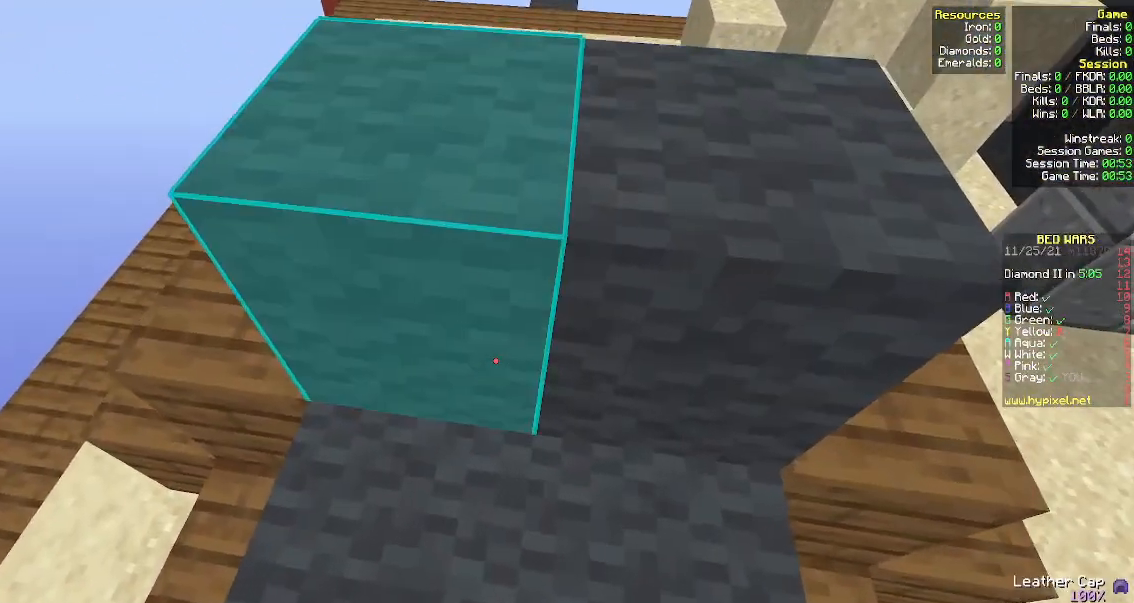
{"keys": ["w"], "mouse": [], "events": [[17, "w", "down"], [33, "mouse_right", "up"], [33, "space", "down"], [217, "space", "up"]]}
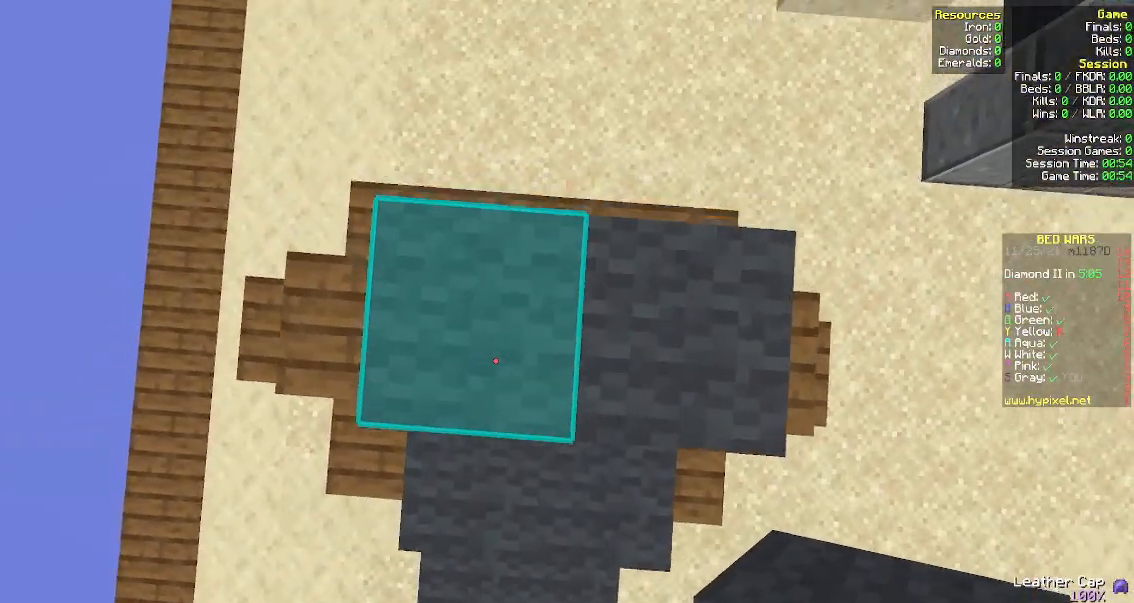
{"keys": ["w"], "mouse": [], "events": [[33, "w", "up"], [350, "w", "down"]]}
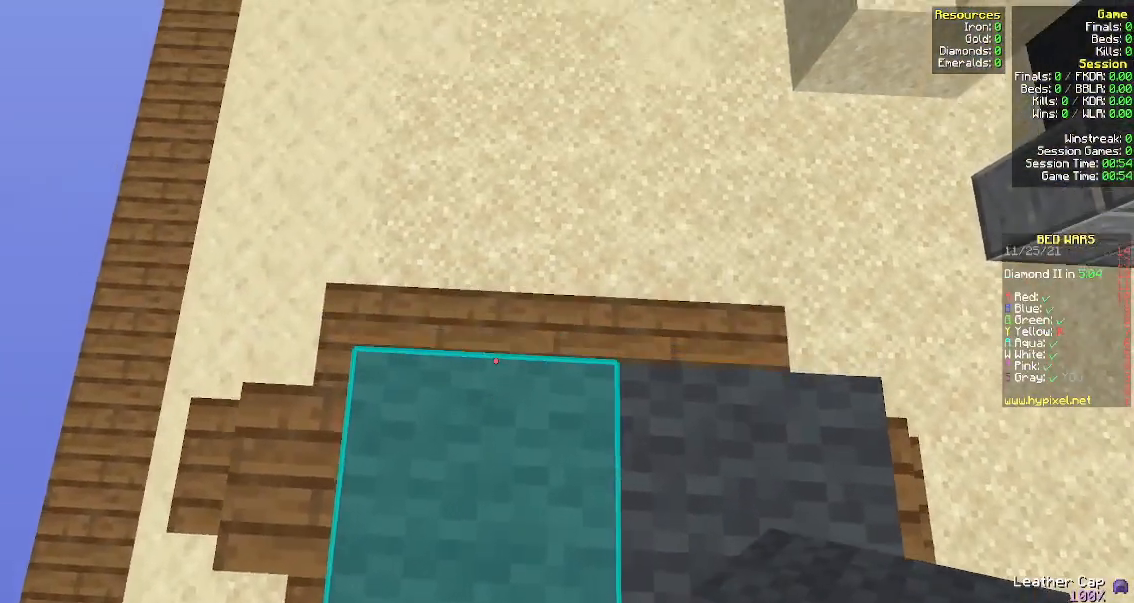
{"keys": ["d"], "mouse": [], "events": [[117, "mouse_right", "down"], [217, "d", "down"], [317, "mouse_right", "up"], [350, "w", "up"]]}
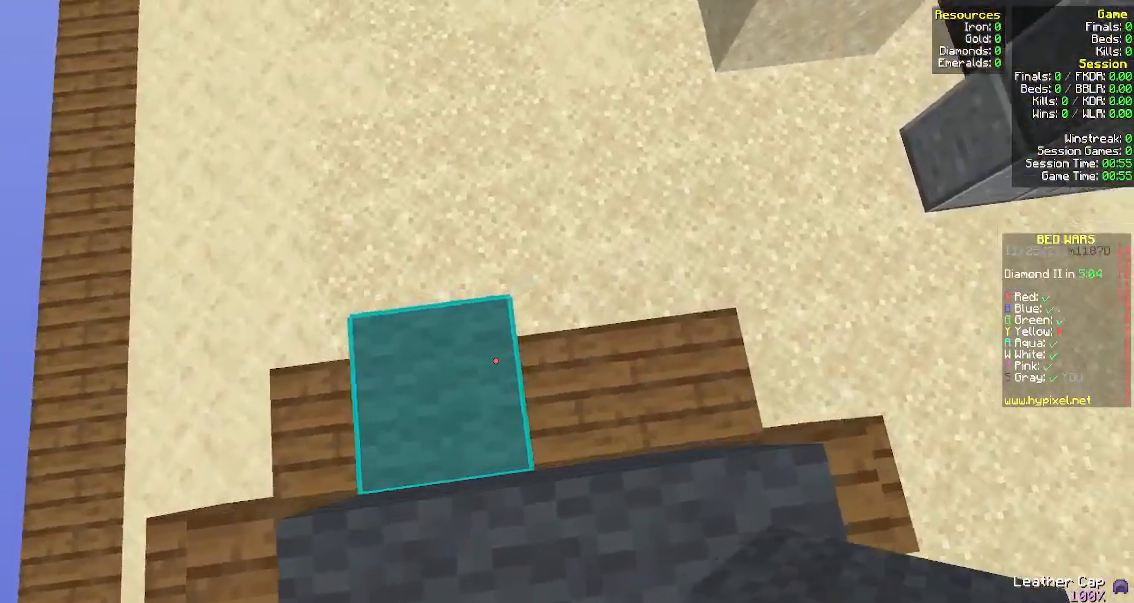
{"keys": ["a", "w"], "mouse": ["right"], "events": [[300, "mouse_right", "down"], [400, "d", "up"], [433, "a", "down"], [467, "w", "down"]]}
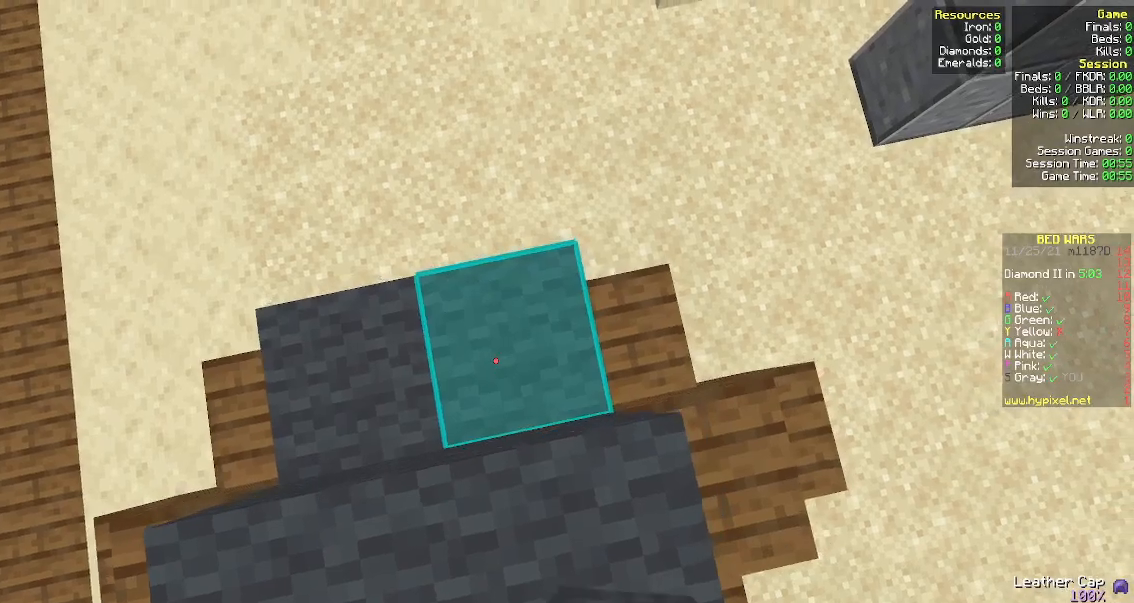
{"keys": [], "mouse": ["right"], "events": [[17, "mouse_right", "up"], [217, "w", "up"], [250, "a", "up"], [317, "mouse_right", "down"]]}
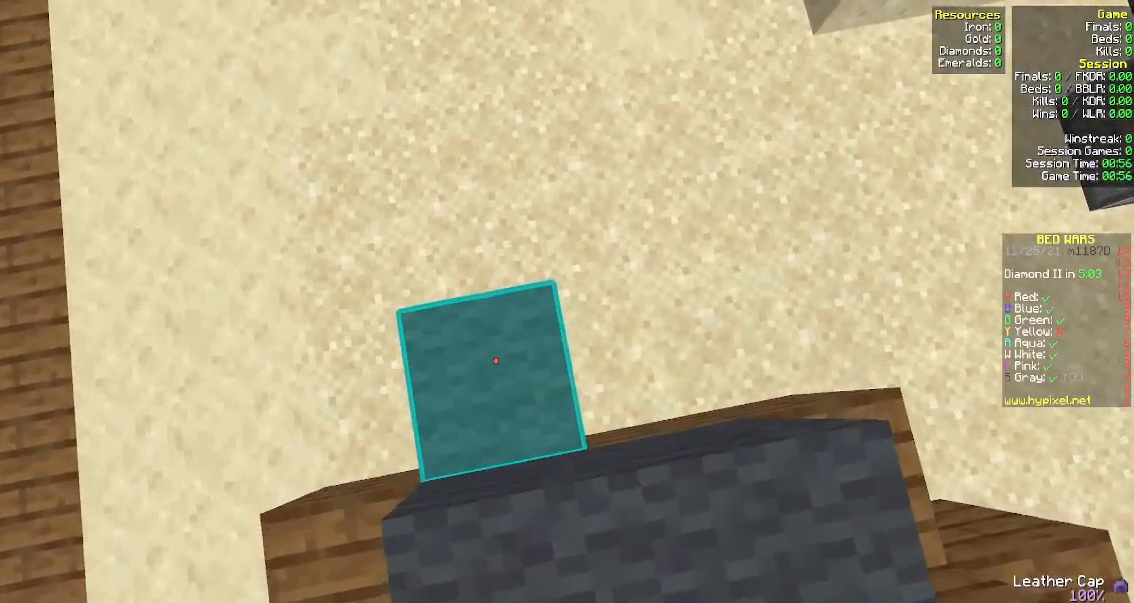
{"keys": [], "mouse": [], "events": [[17, "d", "down"], [33, "mouse_right", "up"], [267, "mouse_right", "down"], [317, "d", "up"], [467, "mouse_right", "up"]]}
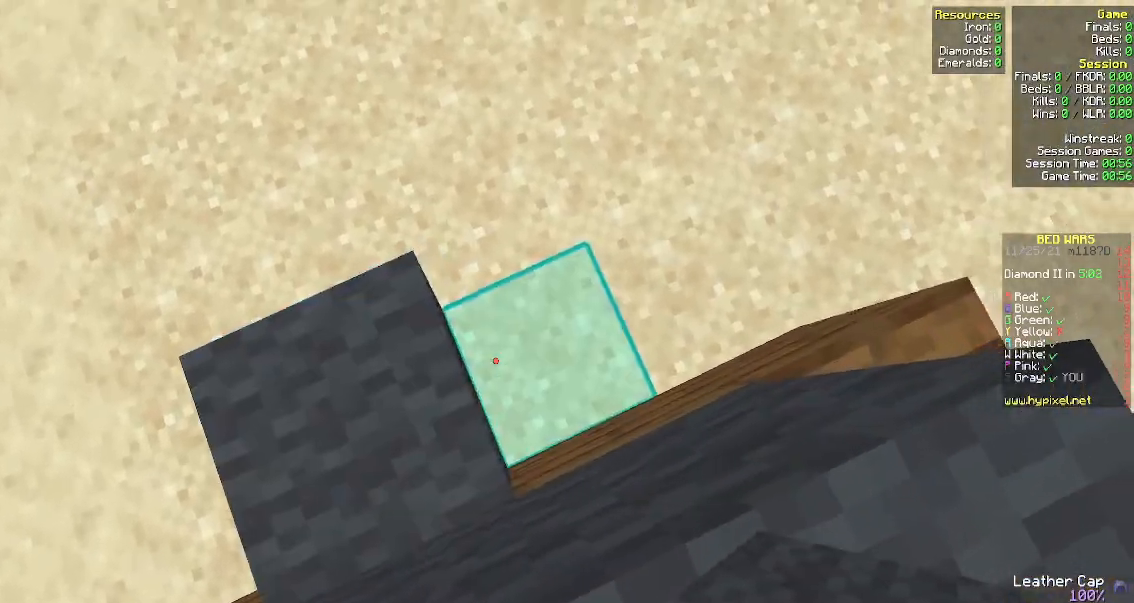
{"keys": ["space", "w"], "mouse": [], "events": [[33, "mouse_right", "down"], [217, "mouse_right", "up"], [333, "w", "down"], [433, "space", "down"]]}
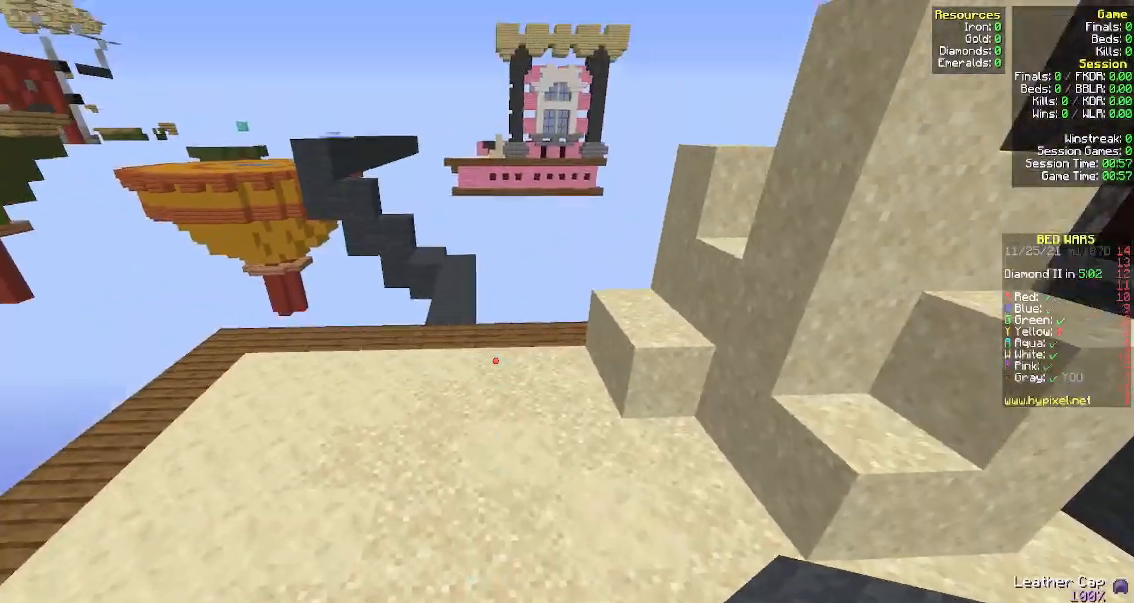
{"keys": ["space", "w"], "mouse": [], "events": [[183, "space", "up"], [450, "space", "down"]]}
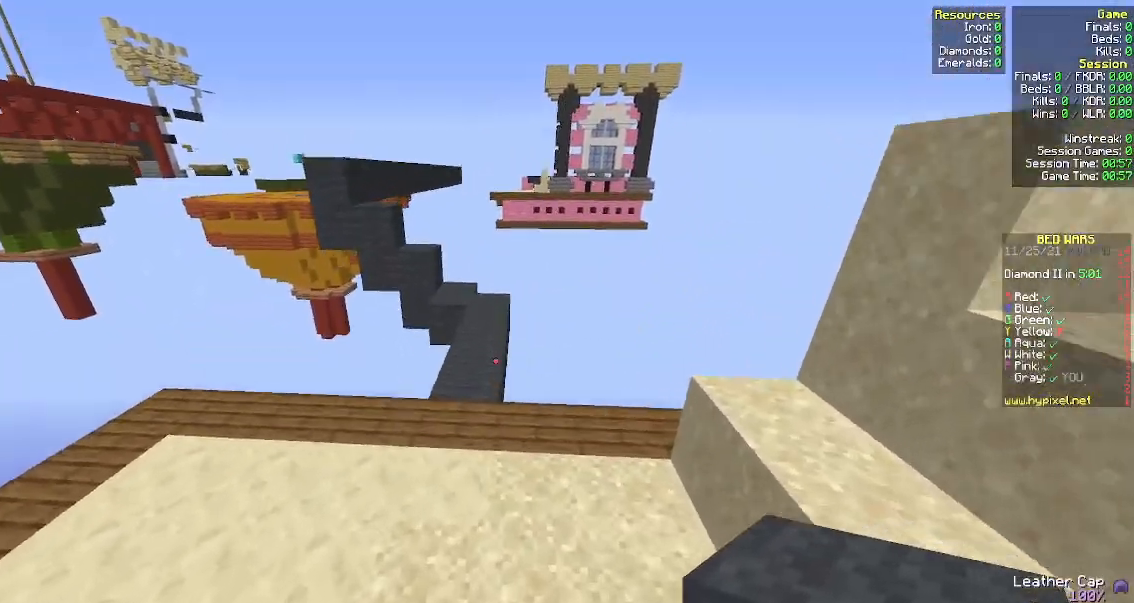
{"keys": ["w"], "mouse": [], "events": [[283, "space", "up"]]}
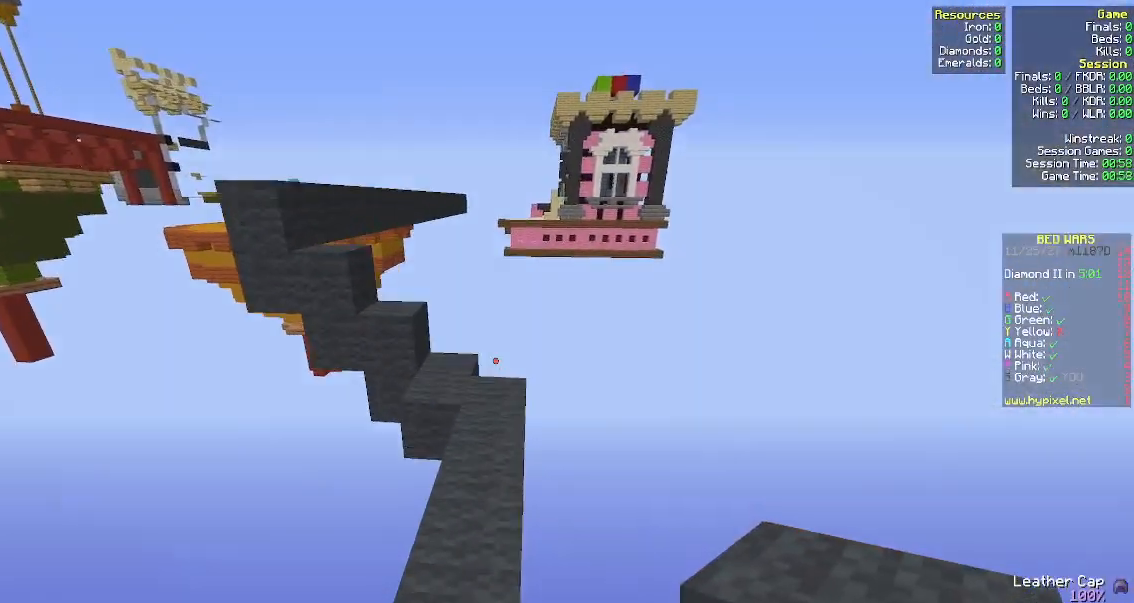
{"keys": ["space", "w"], "mouse": [], "events": [[133, "space", "down"]]}
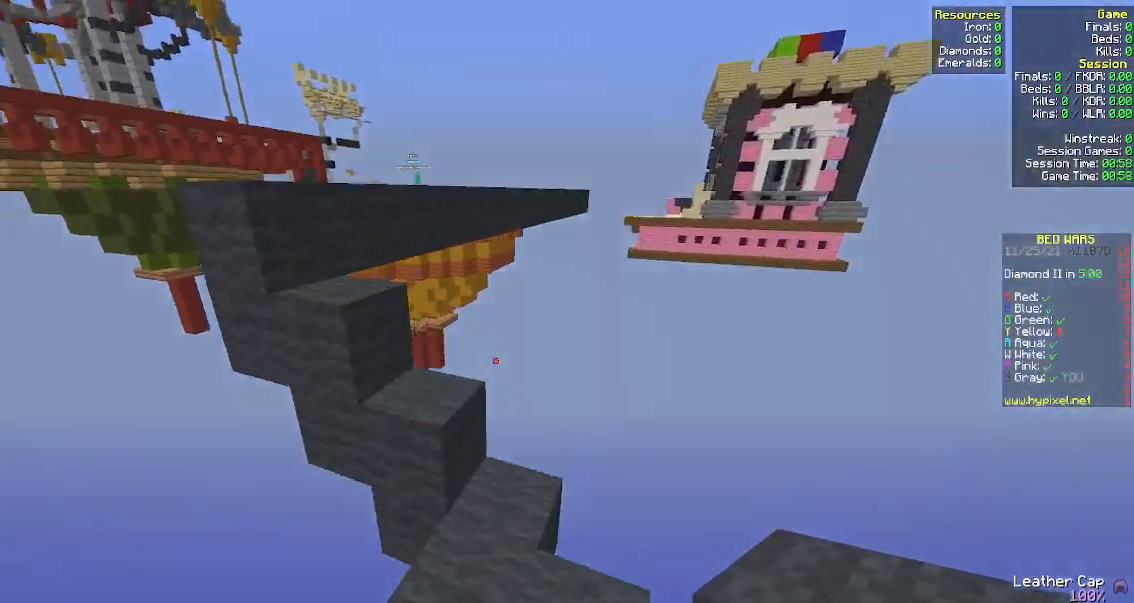
{"keys": [], "mouse": [], "events": [[33, "space", "up"], [417, "w", "up"]]}
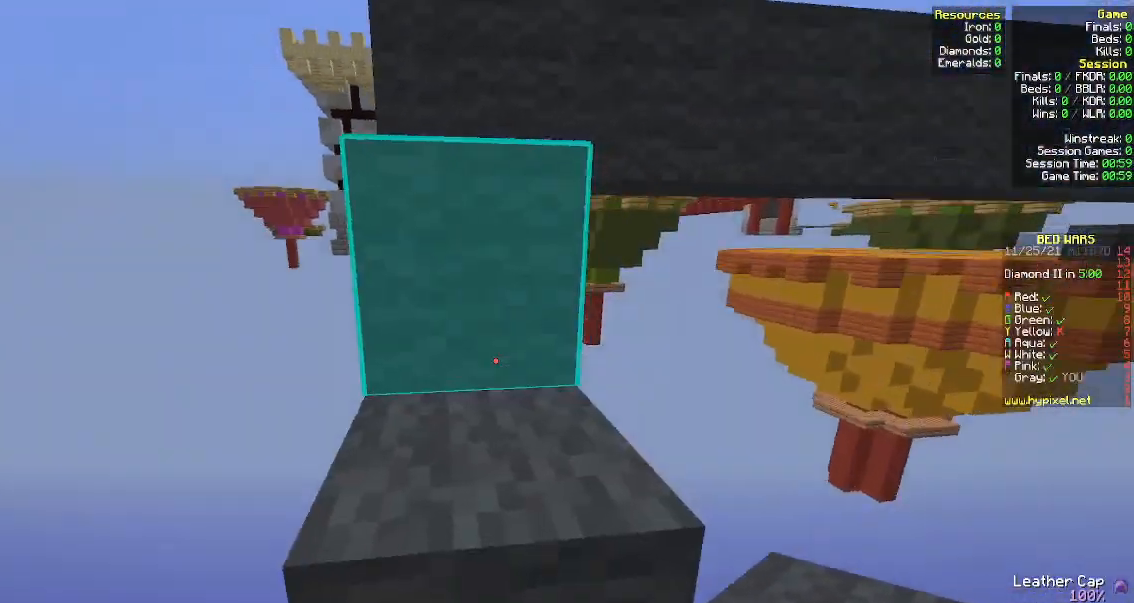
{"keys": ["w"], "mouse": [], "events": [[67, "w", "down"], [150, "space", "down"], [333, "space", "up"]]}
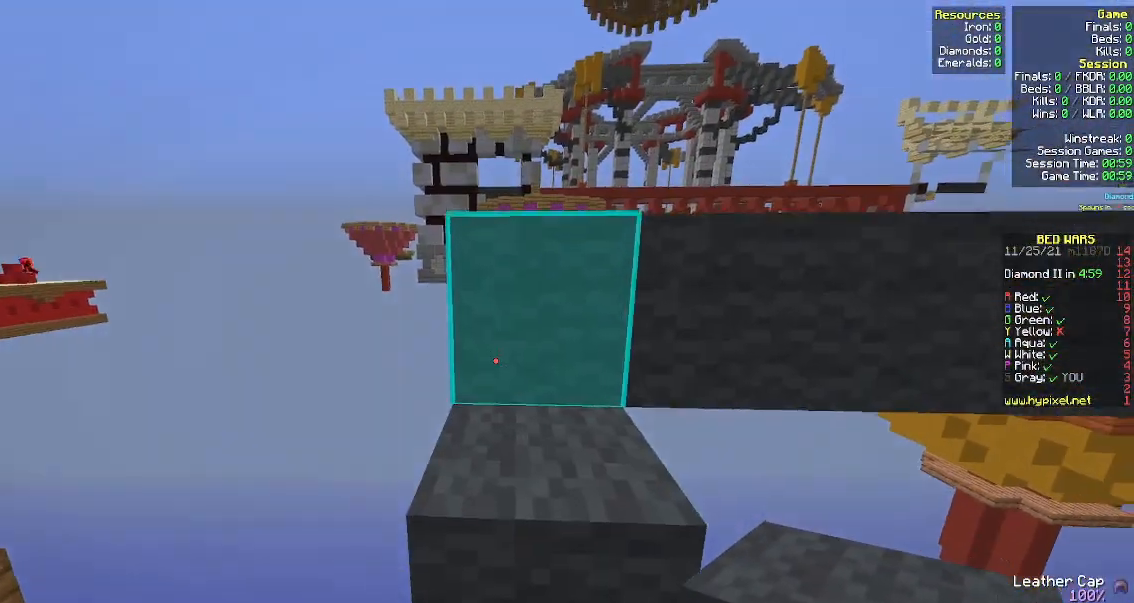
{"keys": ["w"], "mouse": [], "events": [[100, "space", "down"], [333, "space", "up"]]}
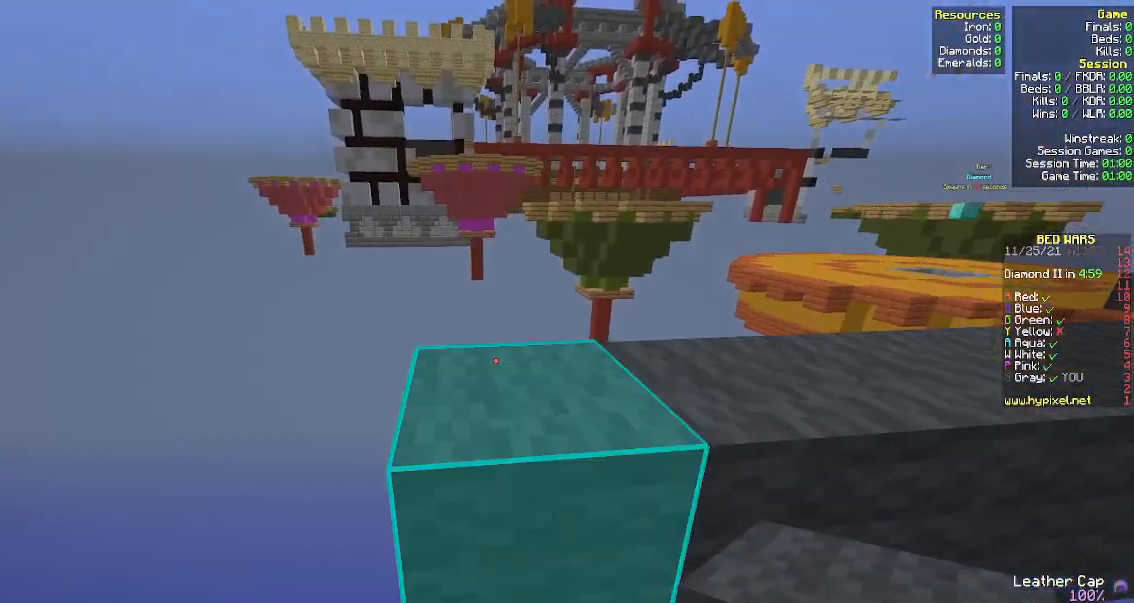
{"keys": ["a", "w"], "mouse": [], "events": [[233, "space", "down"], [317, "a", "down"], [483, "space", "up"]]}
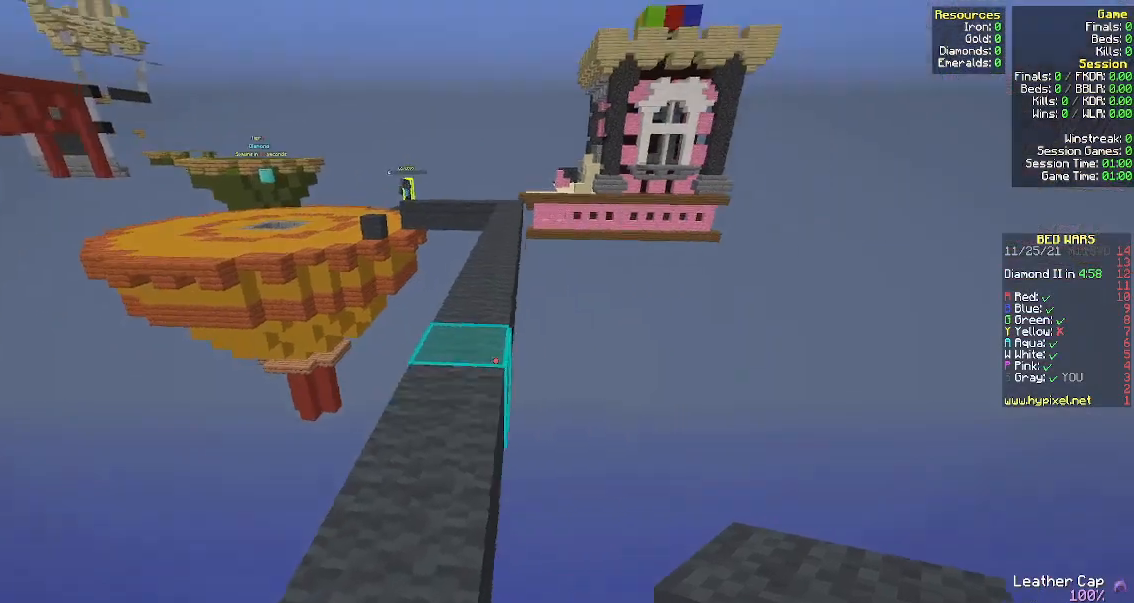
{"keys": ["space", "w"], "mouse": [], "events": [[67, "w", "up"], [117, "a", "up"], [200, "w", "down"], [267, "space", "down"]]}
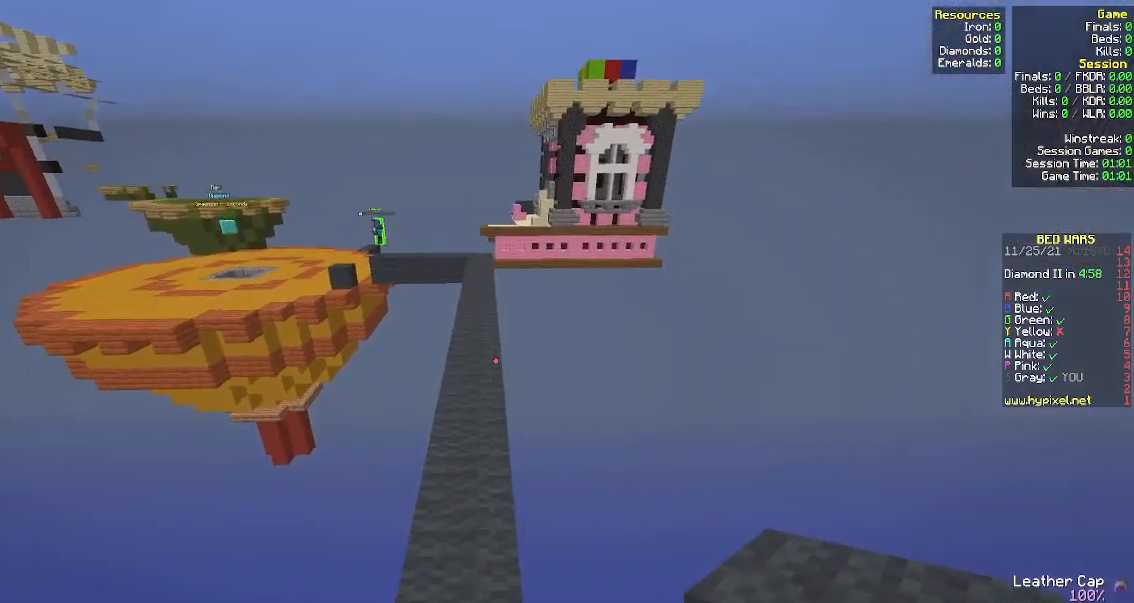
{"keys": ["space", "w"], "mouse": [], "events": [[33, "space", "up"], [267, "space", "down"]]}
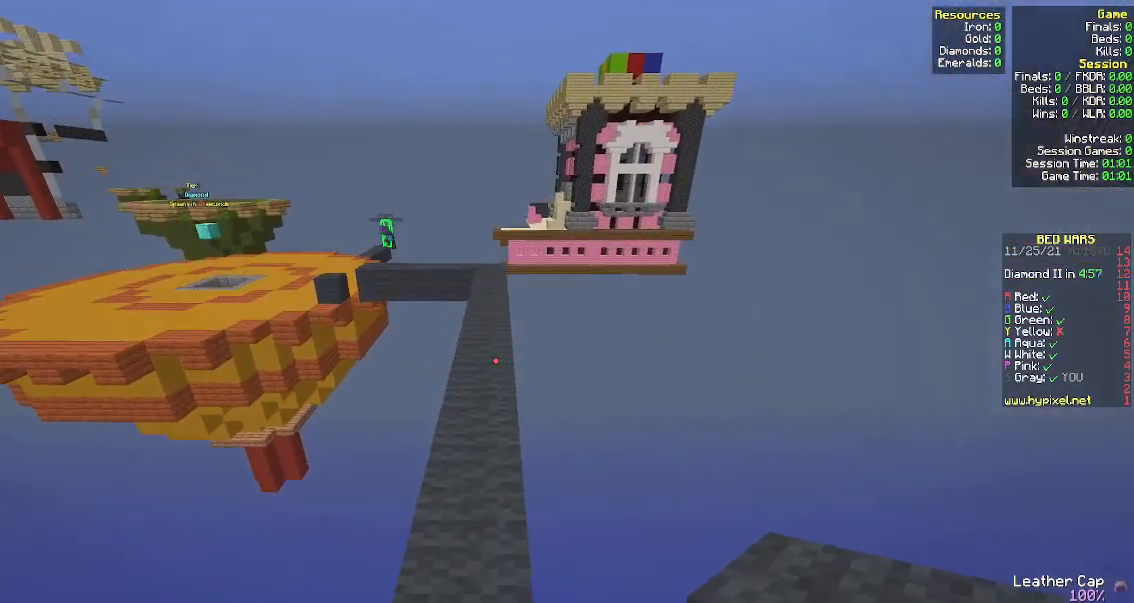
{"keys": ["space", "w"], "mouse": [], "events": [[67, "space", "up"], [433, "space", "down"]]}
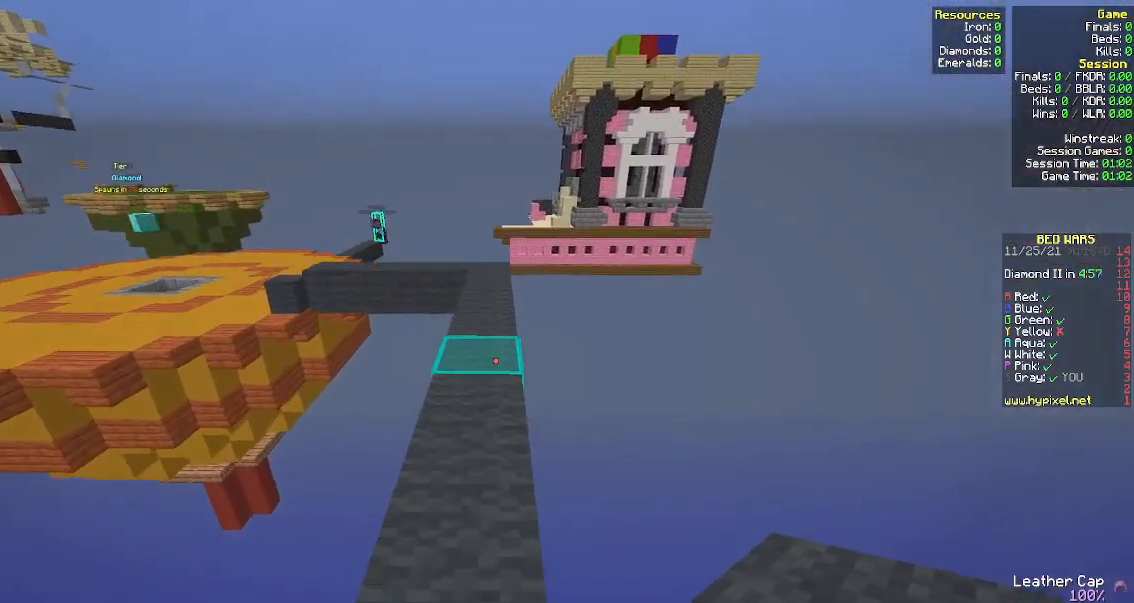
{"keys": ["w"], "mouse": [], "events": [[167, "space", "up"]]}
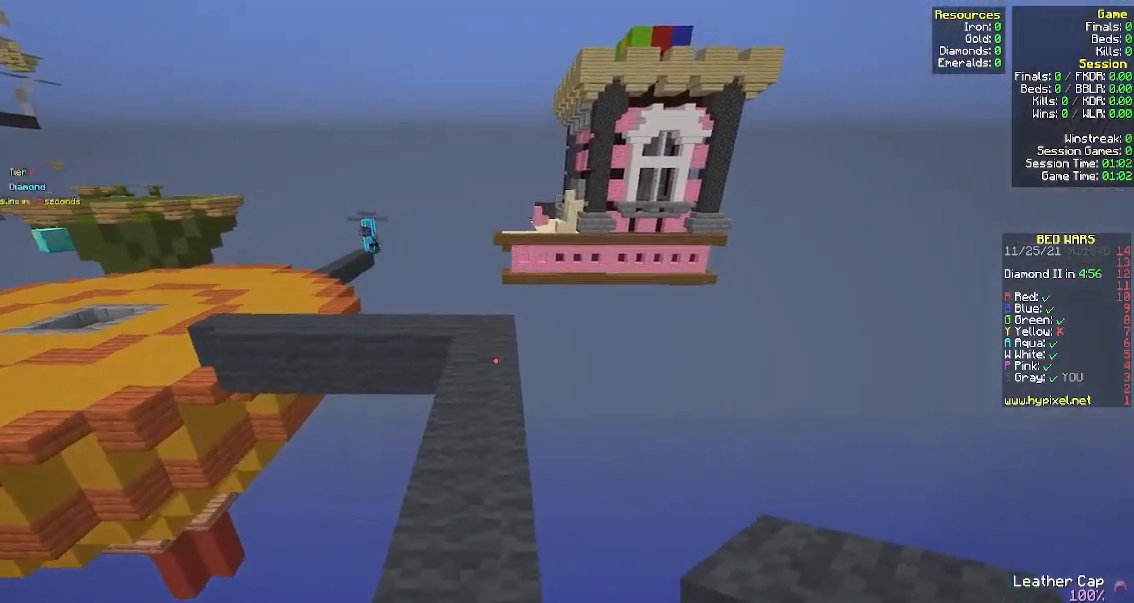
{"keys": ["w"], "mouse": [], "events": [[50, "space", "down"], [333, "space", "up"]]}
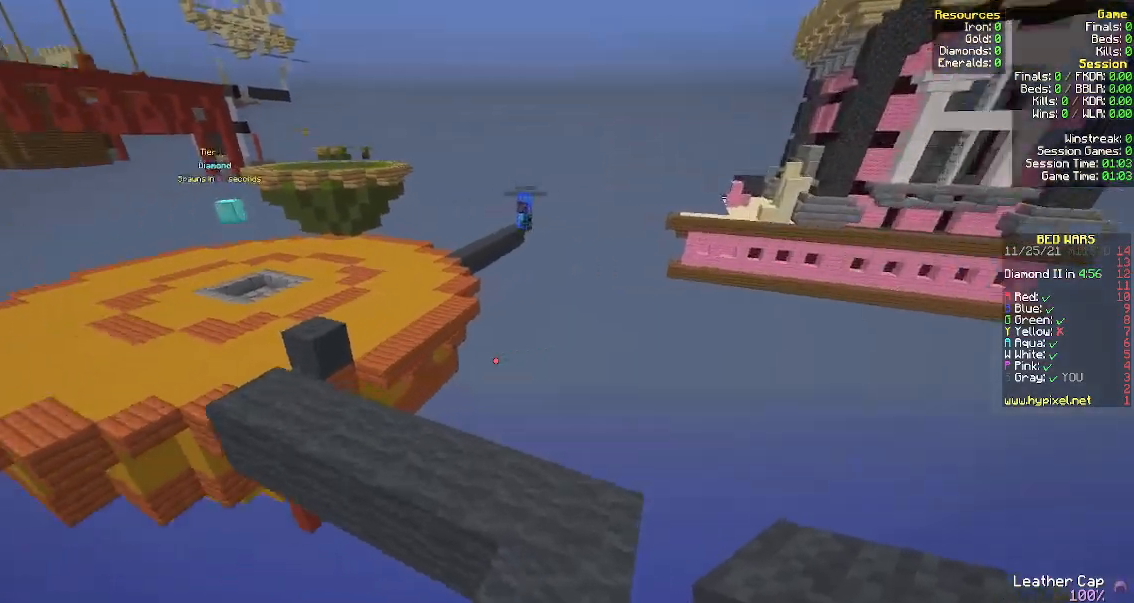
{"keys": ["w"], "mouse": [], "events": [[217, "w", "up"], [467, "w", "down"]]}
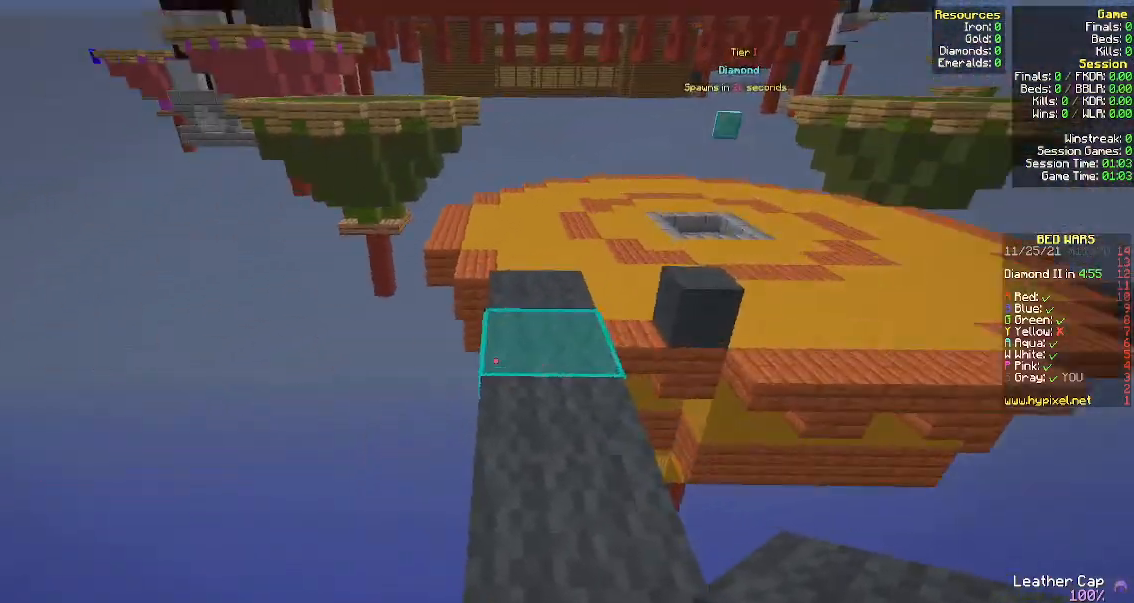
{"keys": ["w"], "mouse": [], "events": [[100, "space", "down"], [417, "space", "up"]]}
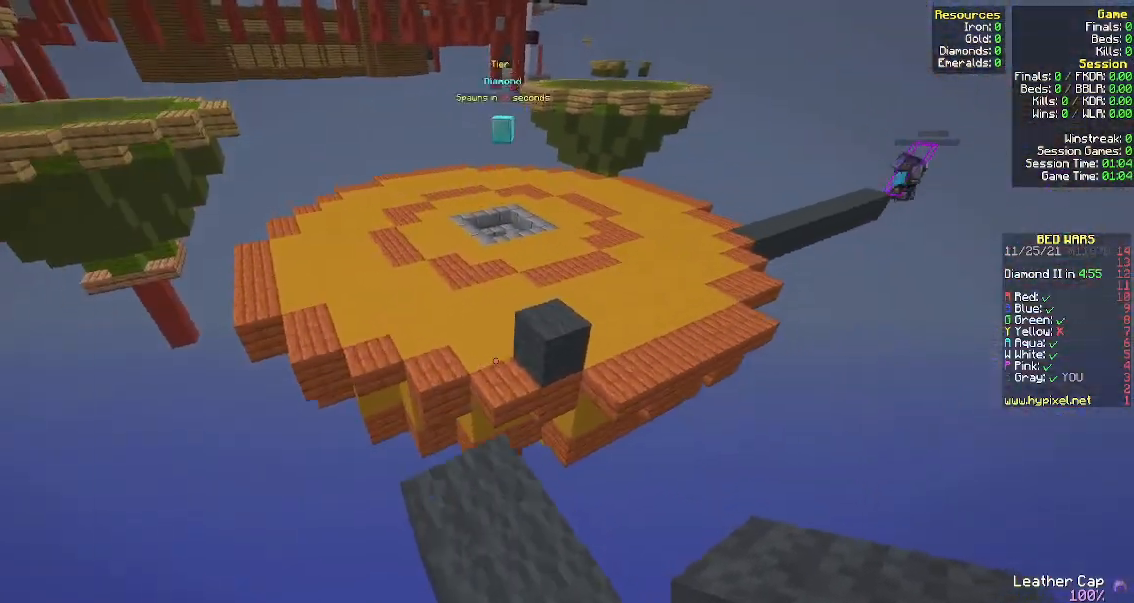
{"keys": ["space", "w"], "mouse": [], "events": [[333, "space", "down"]]}
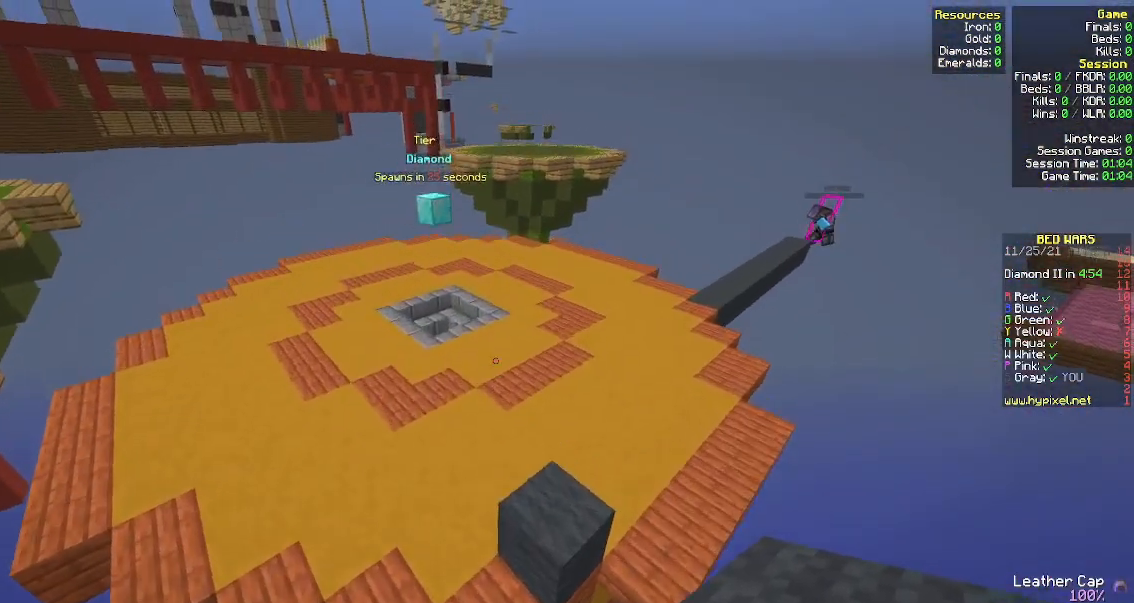
{"keys": ["w"], "mouse": [], "events": [[117, "space", "up"]]}
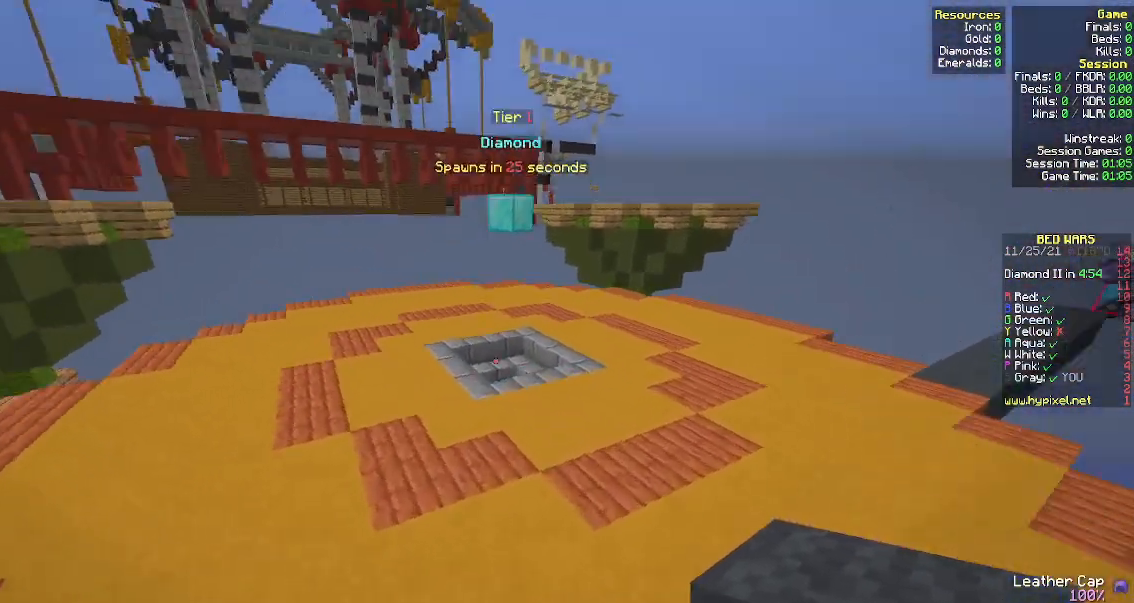
{"keys": ["w"], "mouse": [], "events": [[33, "space", "down"], [367, "space", "up"]]}
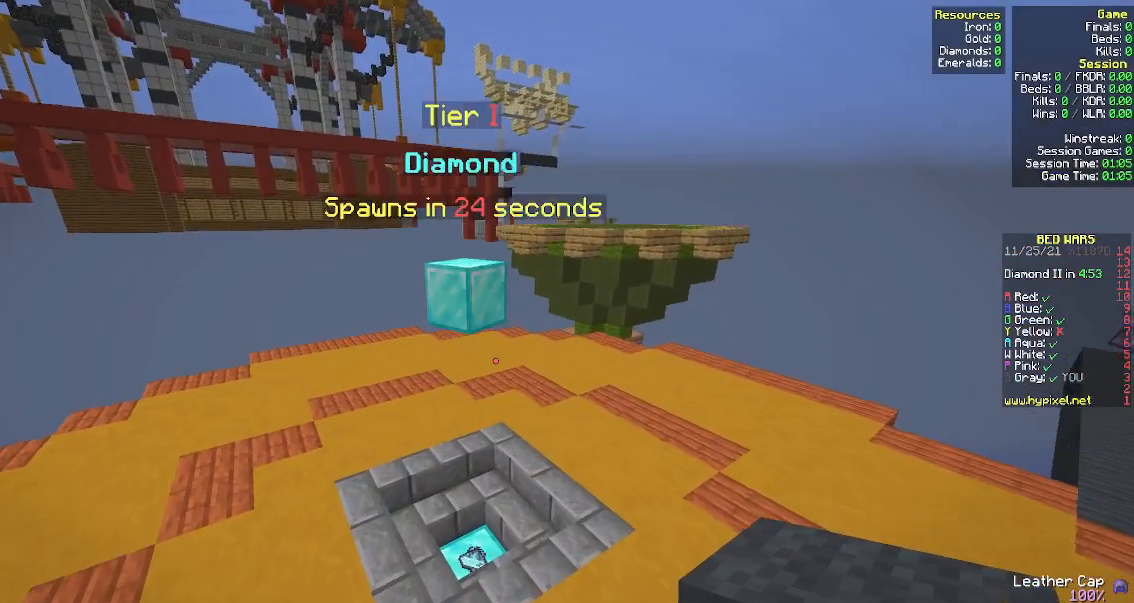
{"keys": ["w"], "mouse": [], "events": [[167, "space", "down"], [483, "space", "up"]]}
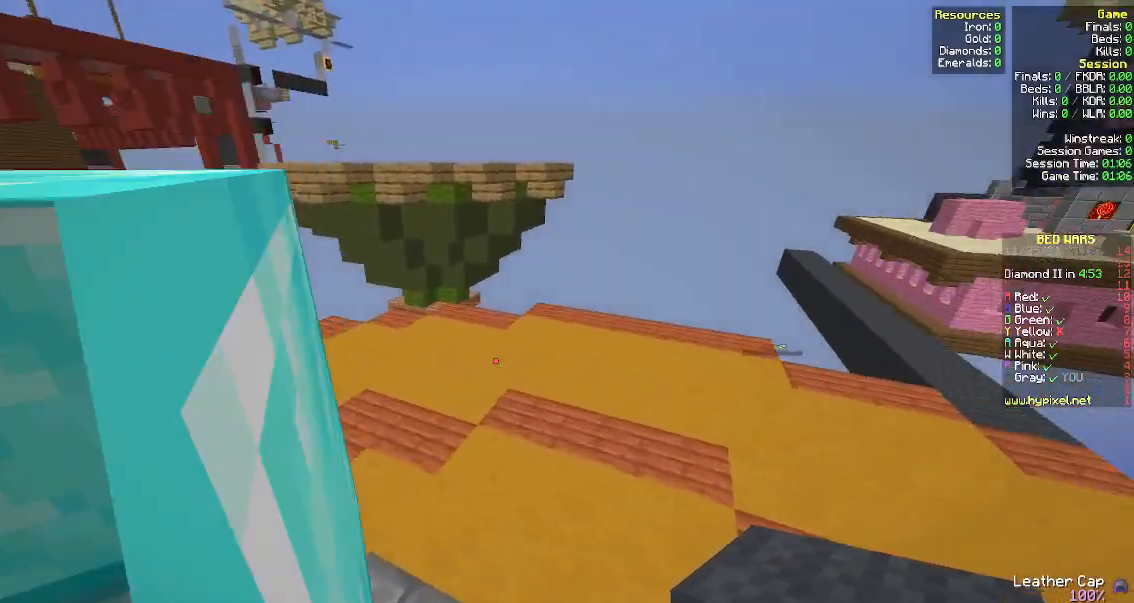
{"keys": ["space", "w"], "mouse": [], "events": [[33, "a", "down"], [200, "a", "up"], [217, "d", "down"], [400, "d", "up"], [433, "space", "down"]]}